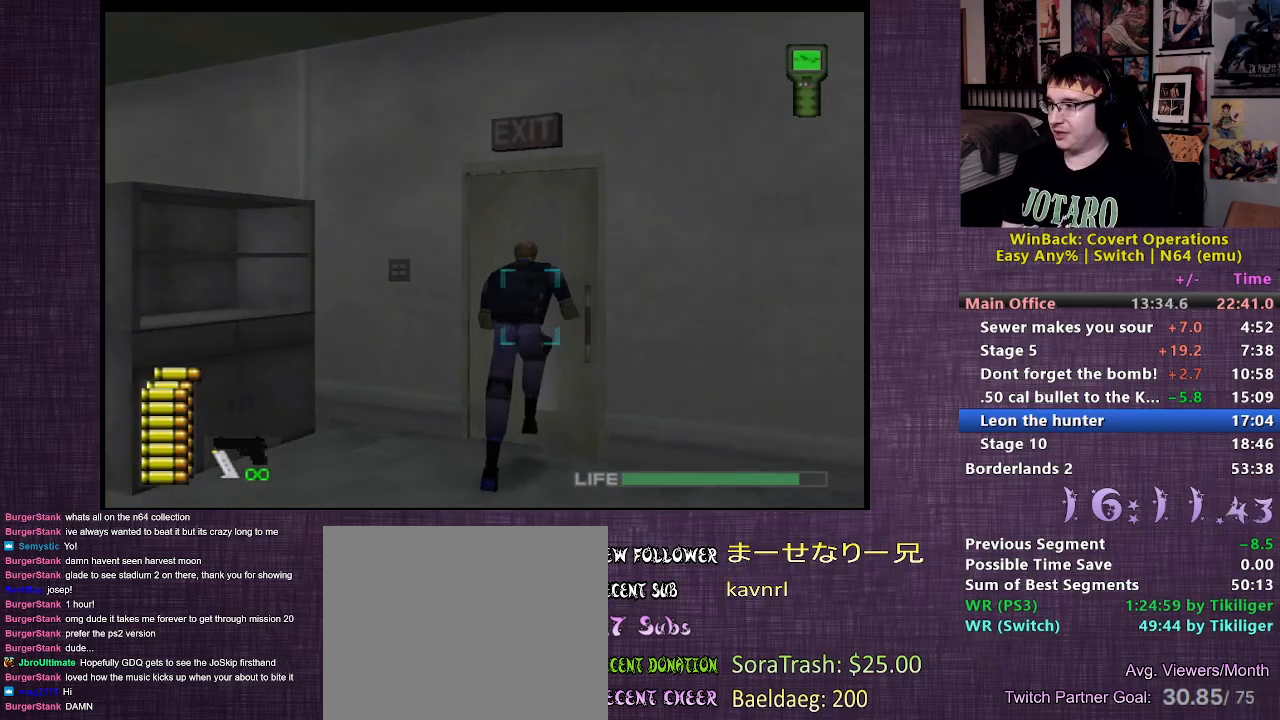
Gameplay with a controller (PlayStation layout); each line is a JSON object with the inputs held at the frame after it. "events" lists button and stick changes between this image and that frame as [ms after this image, input, new state], when the widget could be followed in between. Not read: L3 R3.
{"buttons": [], "left_stick": "center", "right_stick": "center", "events": [[17, "CIRCLE", "up"], [100, "CIRCLE", "down"], [150, "CIRCLE", "up"], [217, "CIRCLE", "down"], [283, "CIRCLE", "up"], [350, "CIRCLE", "down"], [400, "left_stick", "center"], [450, "CIRCLE", "up"]]}
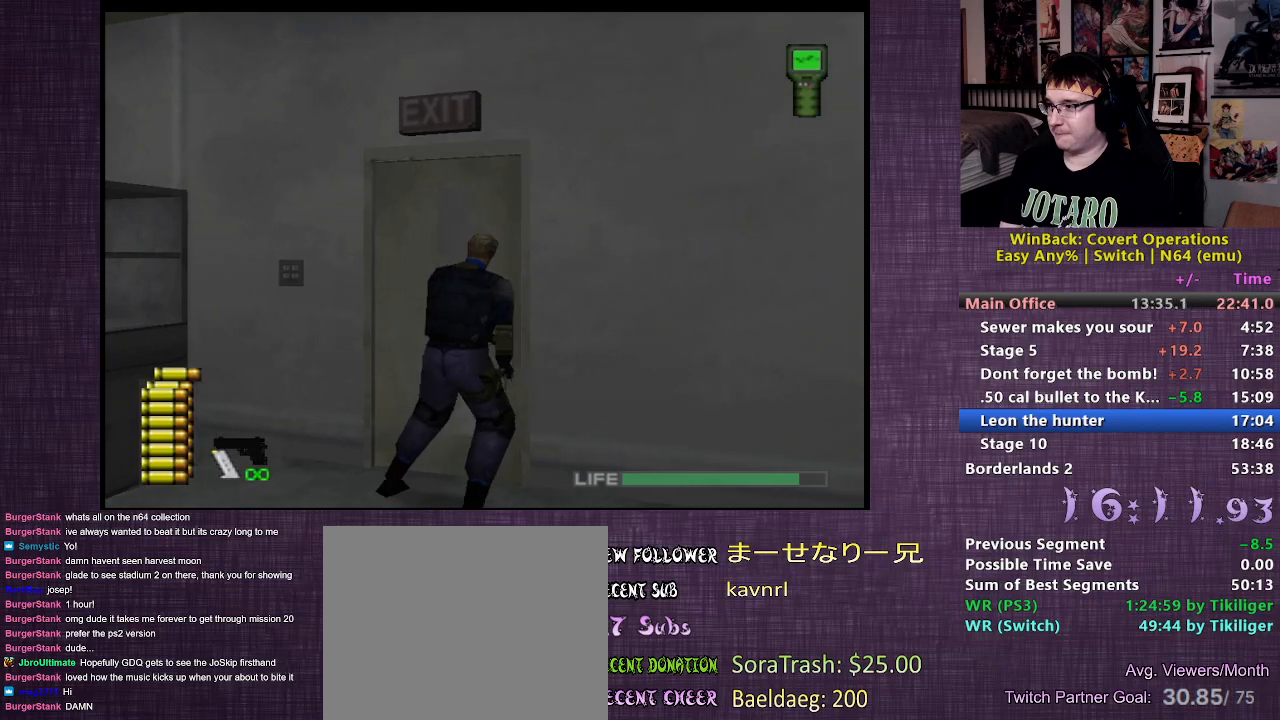
{"buttons": [], "left_stick": "up", "right_stick": "center", "events": [[83, "left_stick", "up-left"], [200, "left_stick", "up"]]}
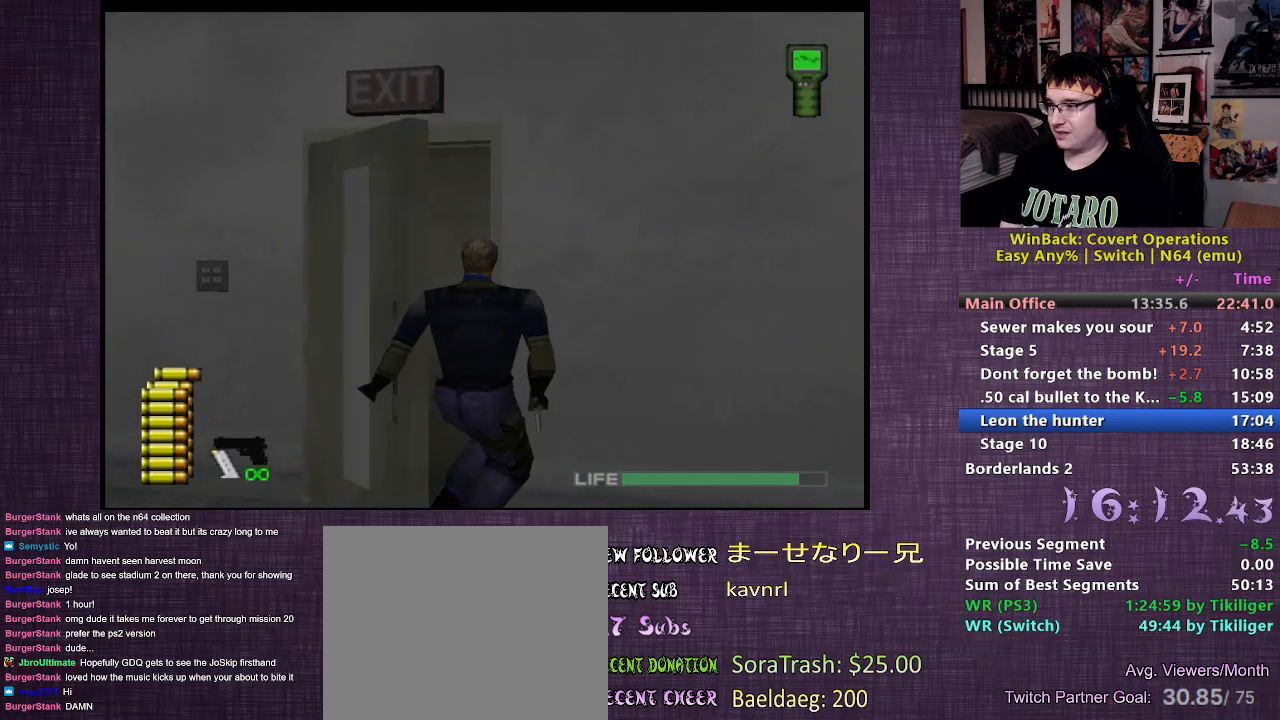
{"buttons": [], "left_stick": "up-left", "right_stick": "center", "events": [[133, "left_stick", "up-left"]]}
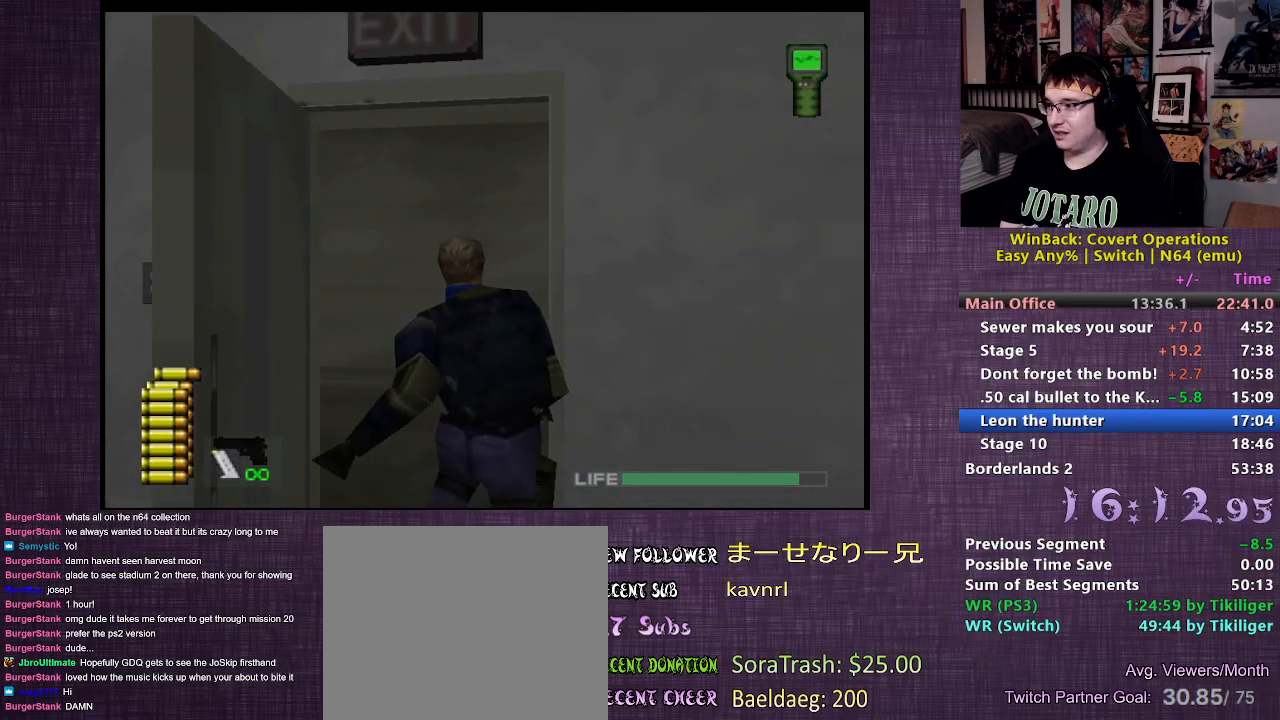
{"buttons": [], "left_stick": "up-left", "right_stick": "center", "events": []}
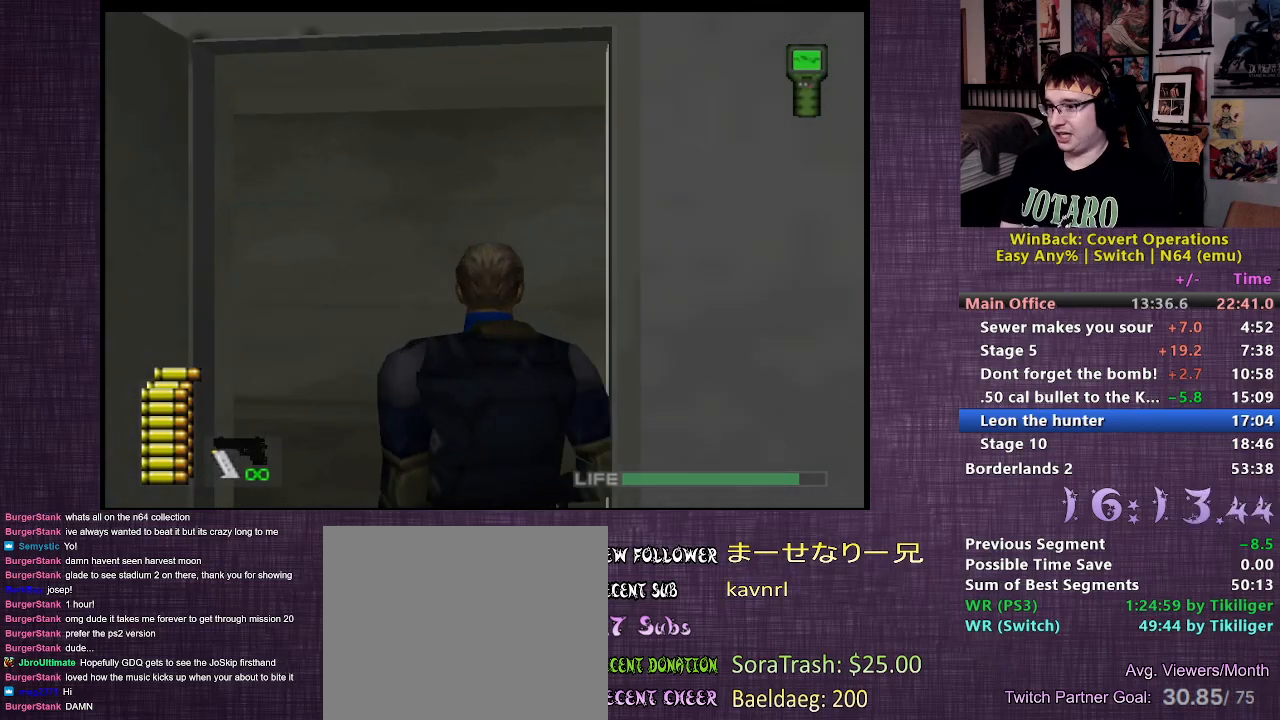
{"buttons": [], "left_stick": "up-left", "right_stick": "left", "events": [[250, "right_stick", "left"]]}
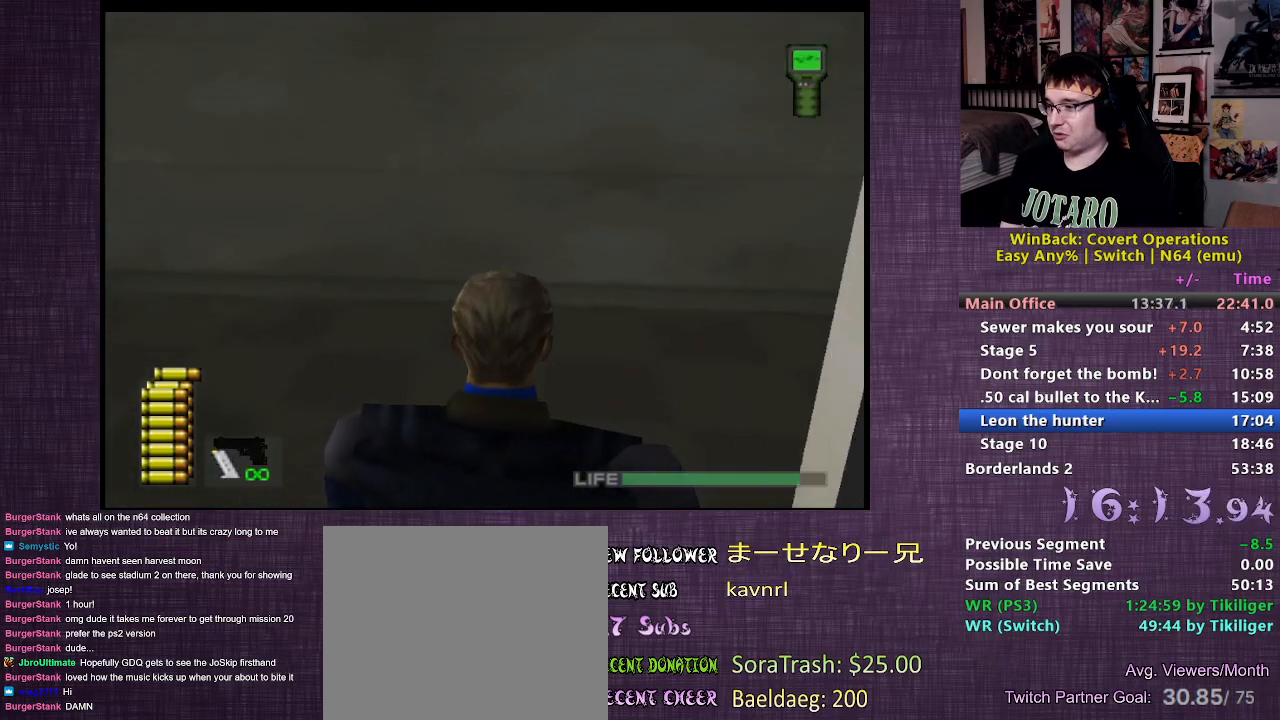
{"buttons": [], "left_stick": "up-left", "right_stick": "left", "events": []}
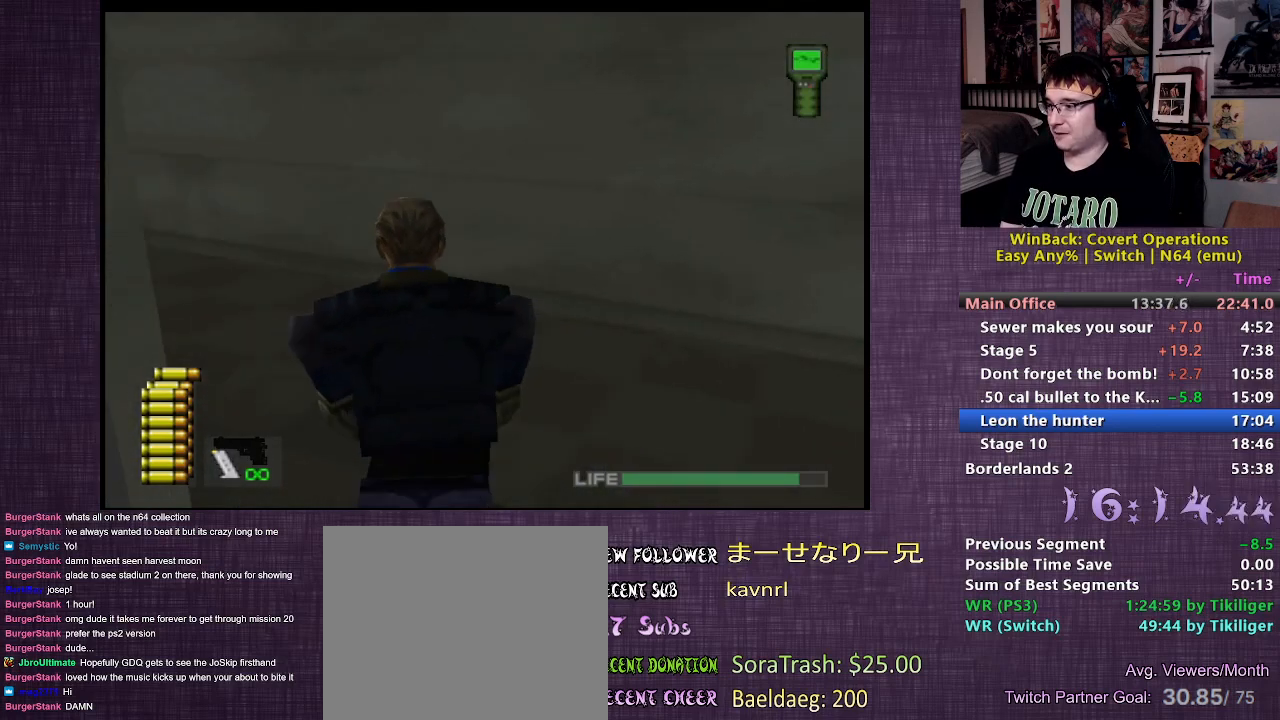
{"buttons": [], "left_stick": "up", "right_stick": "center", "events": [[133, "left_stick", "up"], [133, "right_stick", "center"]]}
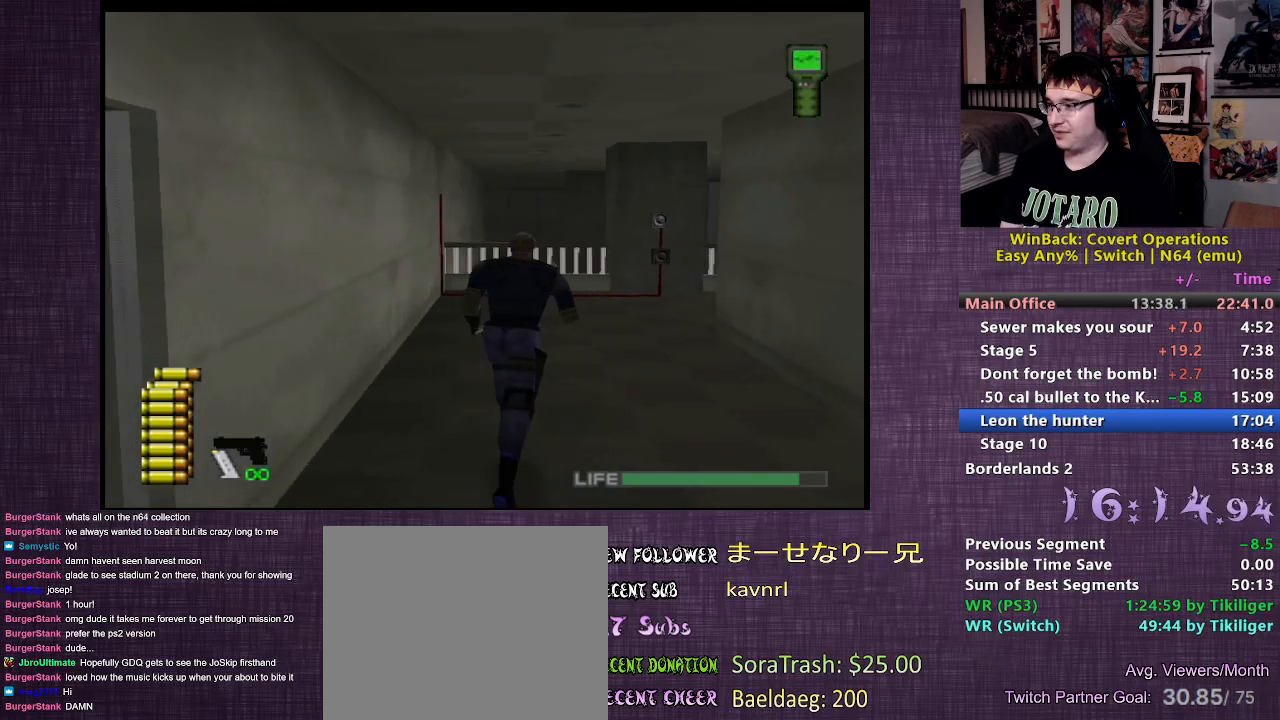
{"buttons": [], "left_stick": "up", "right_stick": "center", "events": []}
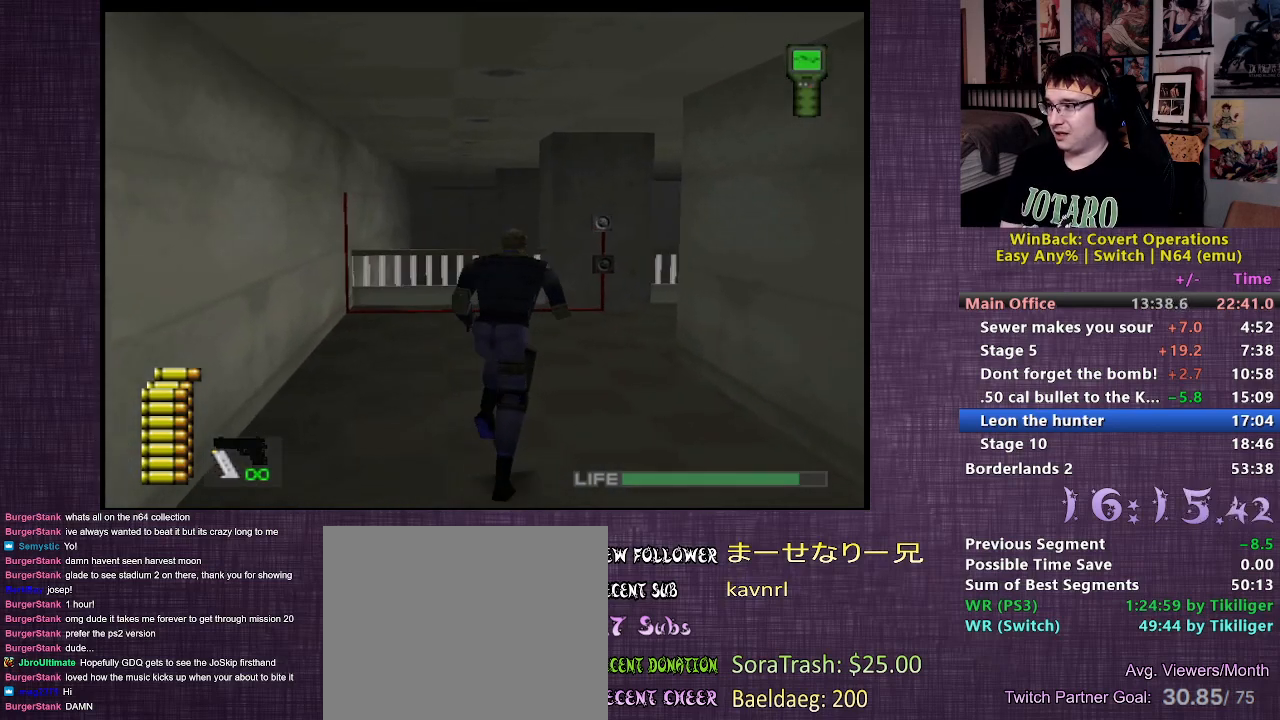
{"buttons": [], "left_stick": "up", "right_stick": "right", "events": [[250, "right_stick", "right"]]}
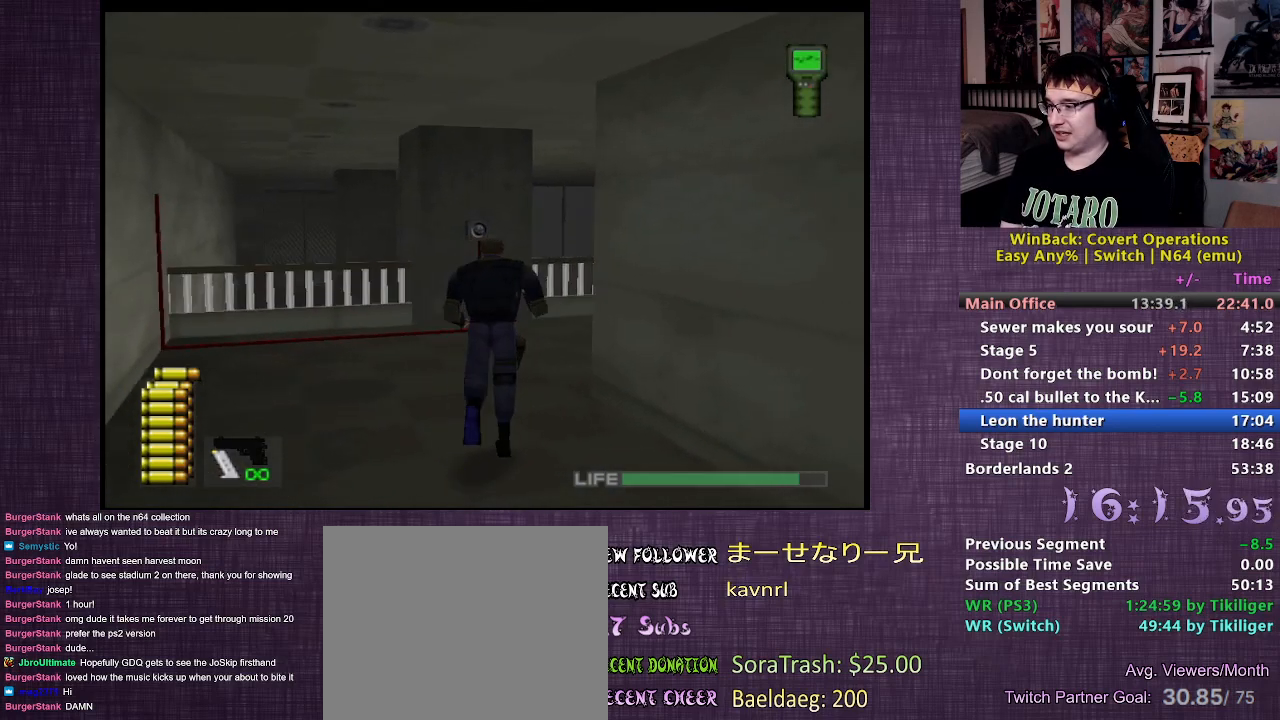
{"buttons": [], "left_stick": "up", "right_stick": "center", "events": [[350, "right_stick", "center"]]}
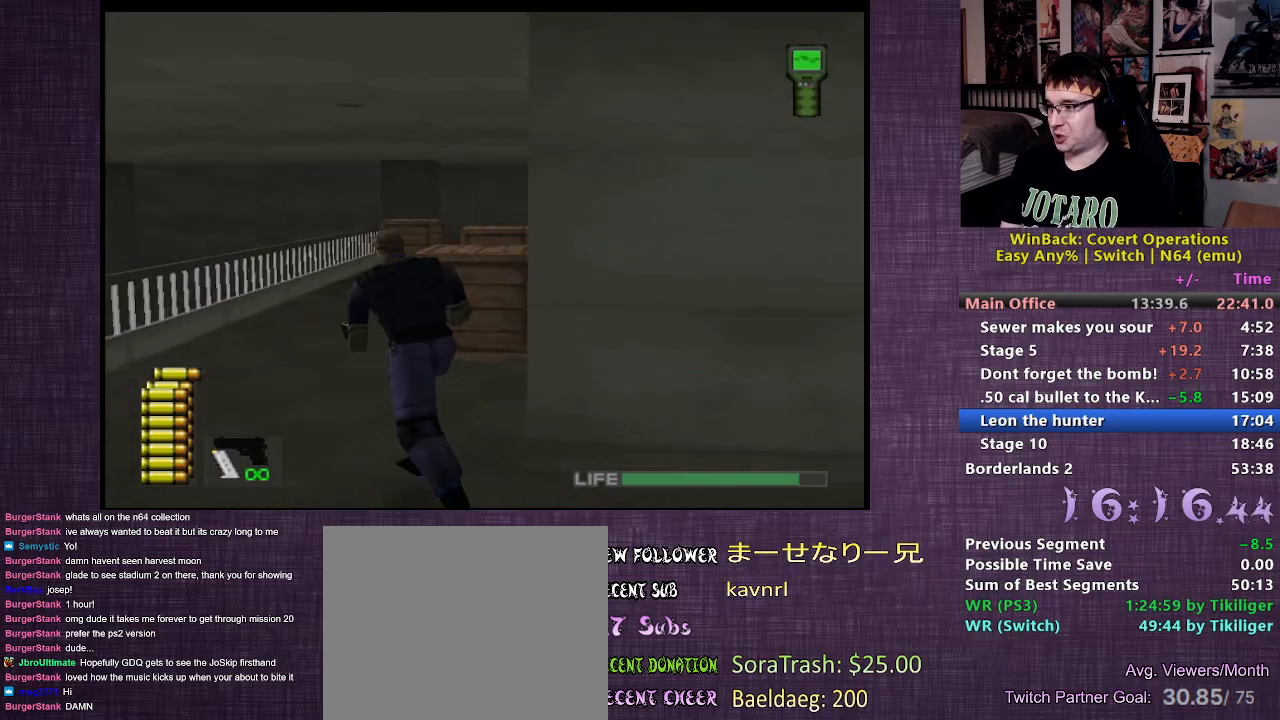
{"buttons": [], "left_stick": "up", "right_stick": "center", "events": [[317, "right_stick", "right"], [500, "right_stick", "center"]]}
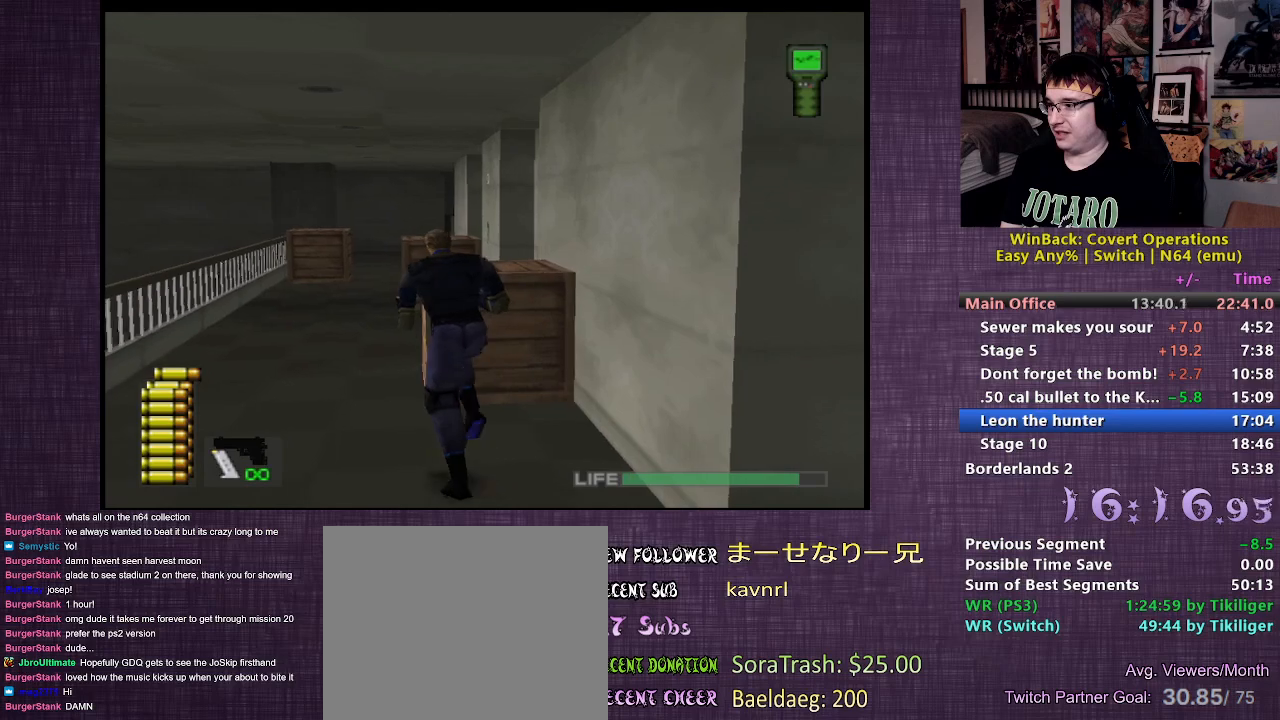
{"buttons": [], "left_stick": "up", "right_stick": "right", "events": [[467, "right_stick", "right"]]}
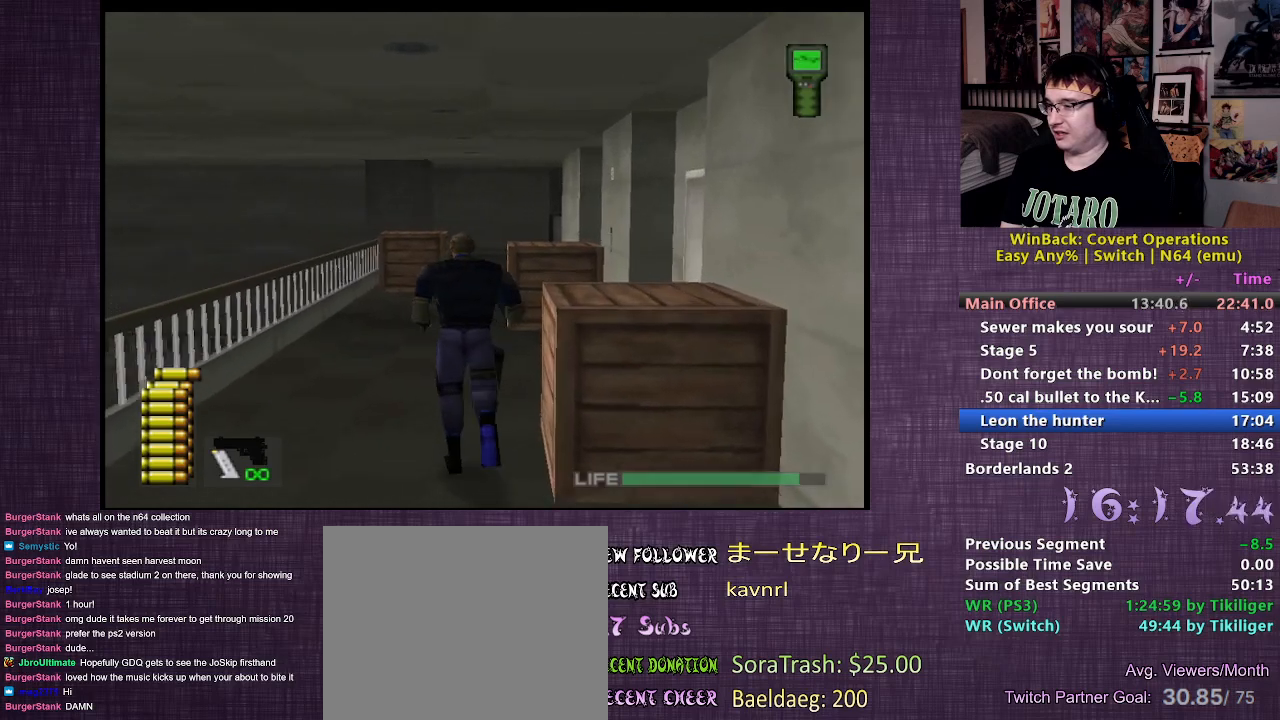
{"buttons": [], "left_stick": "up", "right_stick": "center", "events": [[217, "right_stick", "center"]]}
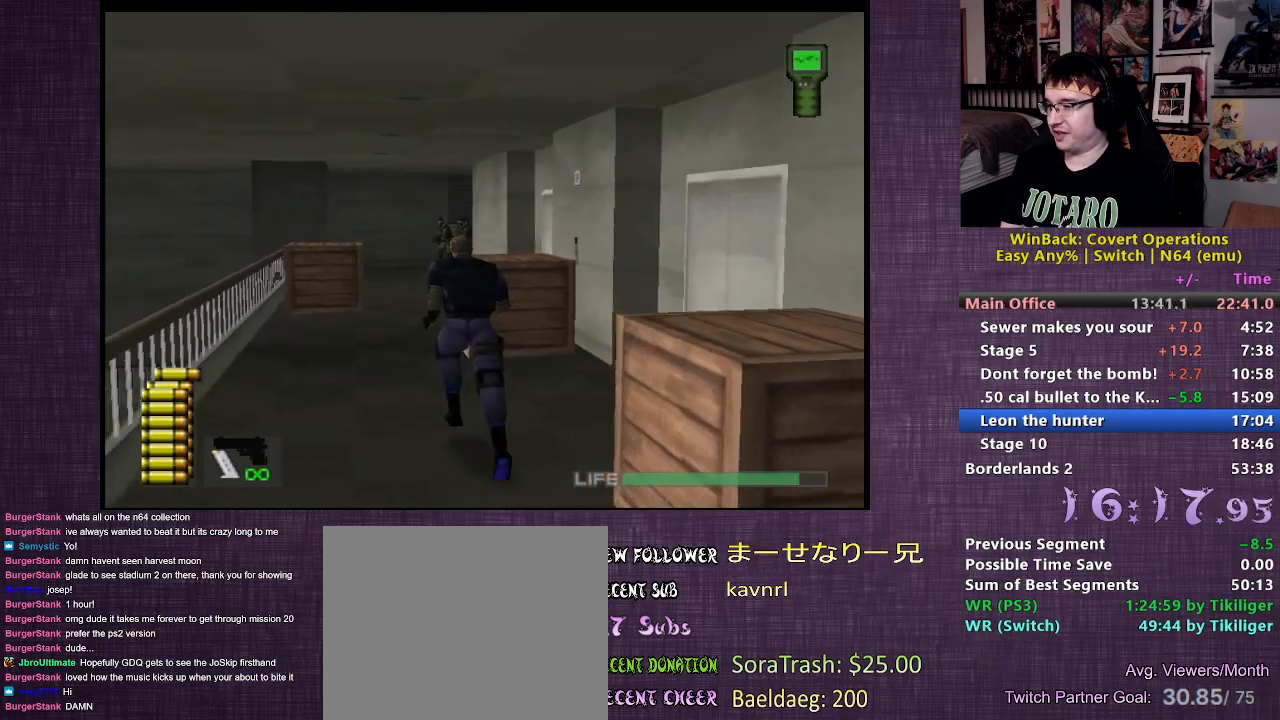
{"buttons": [], "left_stick": "up", "right_stick": "center", "events": [[50, "right_stick", "right"], [267, "right_stick", "center"]]}
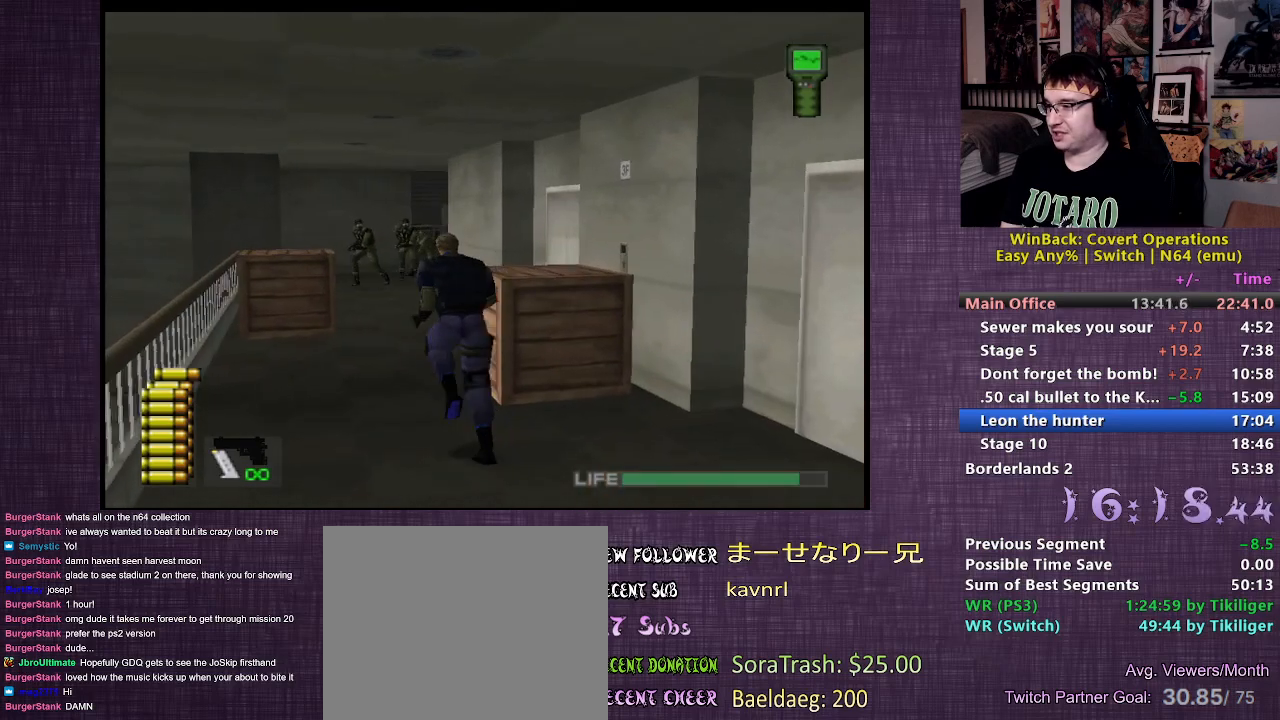
{"buttons": [], "left_stick": "up", "right_stick": "center", "events": [[183, "right_stick", "right"], [367, "right_stick", "center"]]}
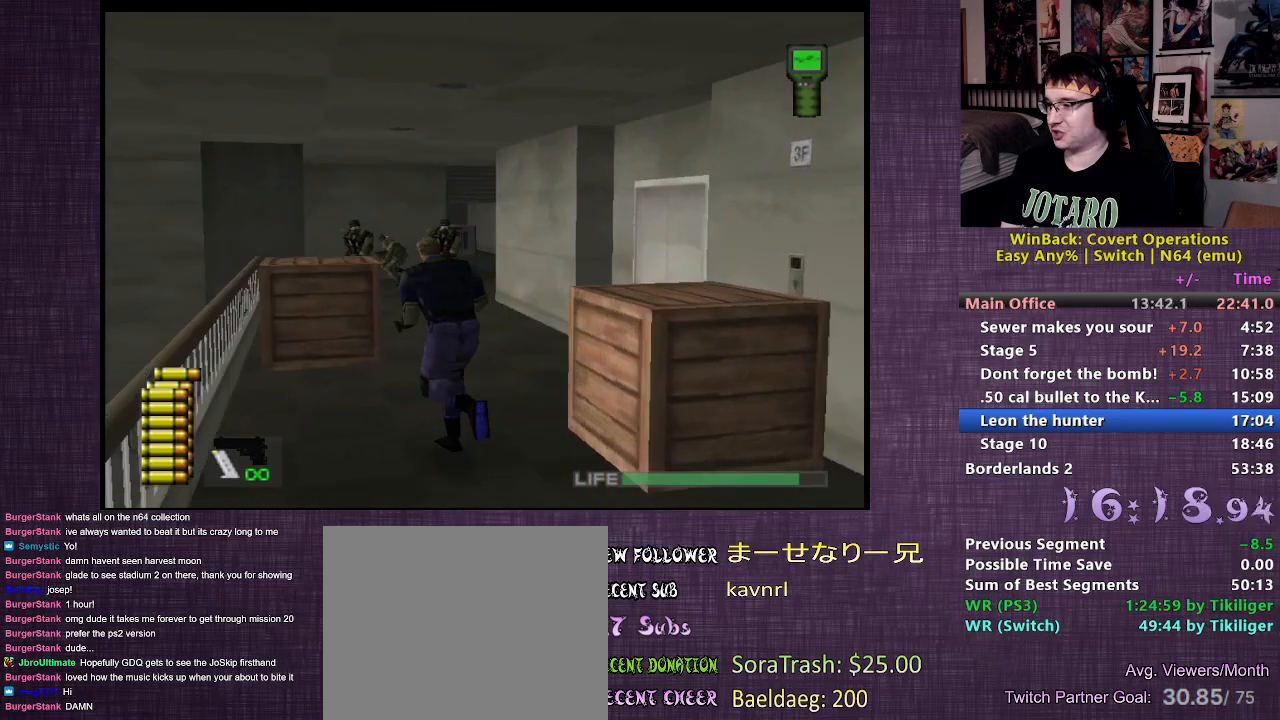
{"buttons": [], "left_stick": "up", "right_stick": "center", "events": []}
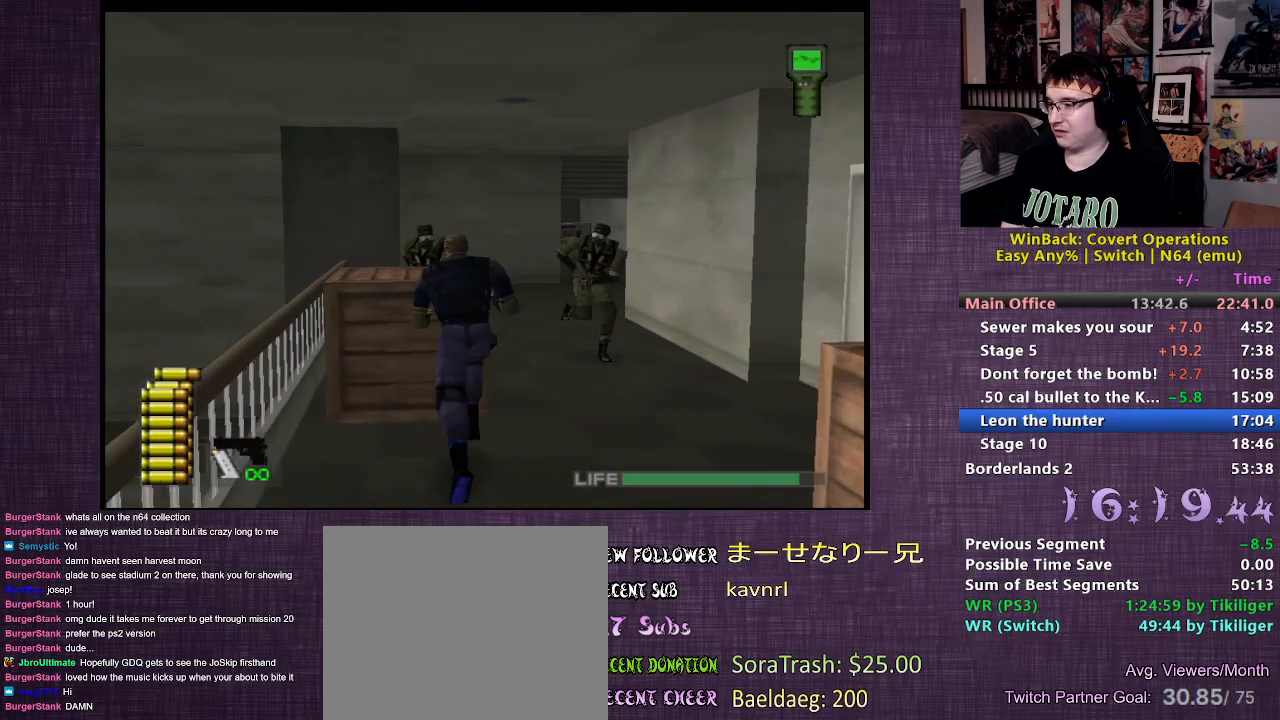
{"buttons": [], "left_stick": "up", "right_stick": "center", "events": [[100, "left_stick", "up-right"], [267, "left_stick", "up"]]}
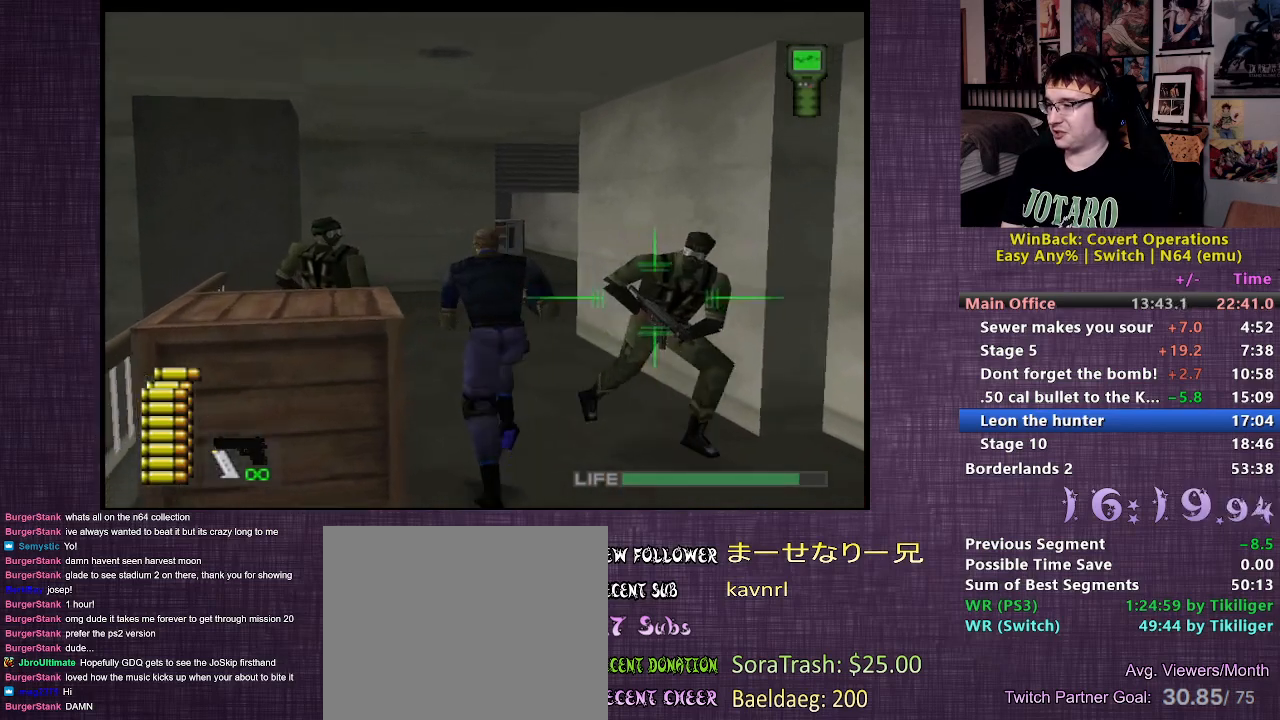
{"buttons": [], "left_stick": "up", "right_stick": "center", "events": []}
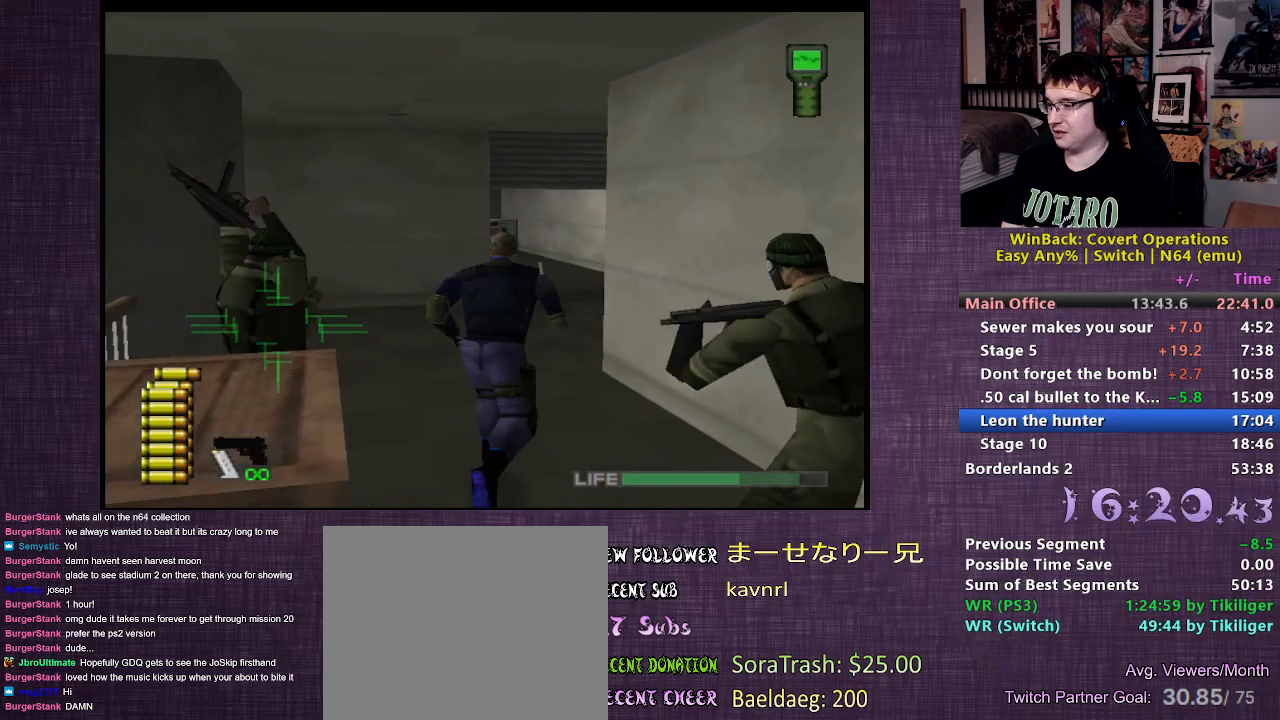
{"buttons": [], "left_stick": "up", "right_stick": "center", "events": []}
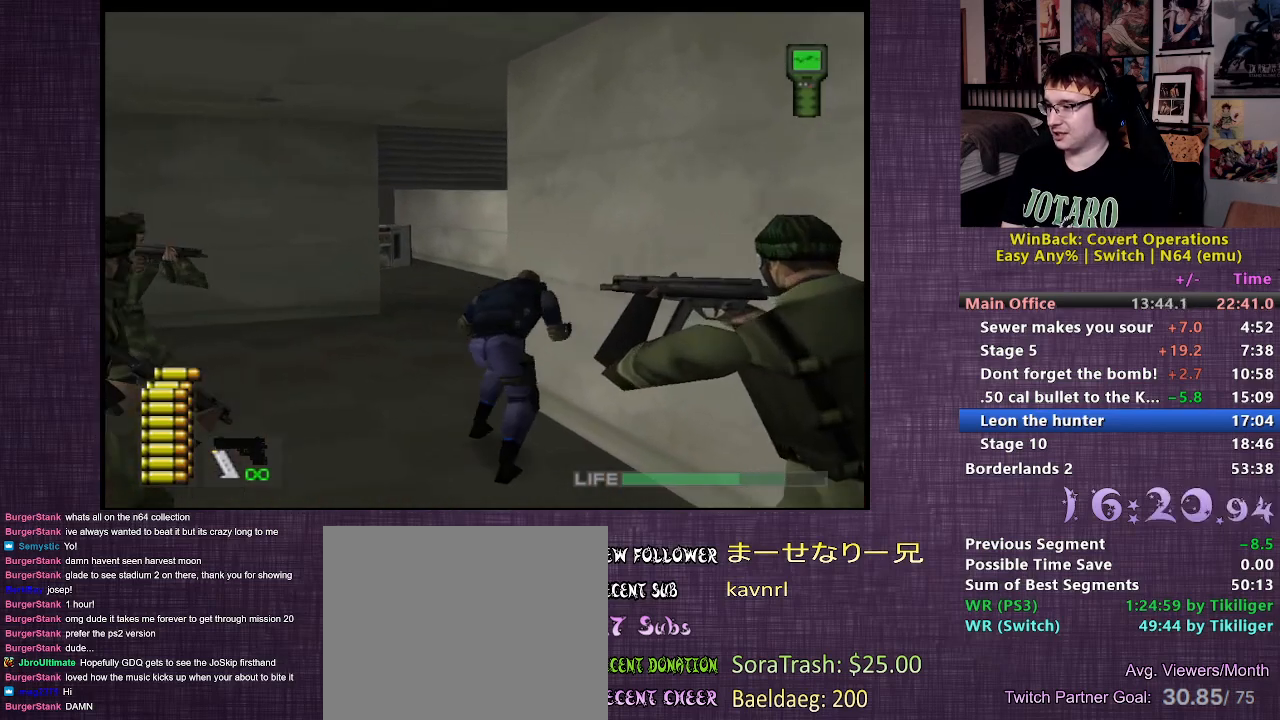
{"buttons": [], "left_stick": "up", "right_stick": "center", "events": []}
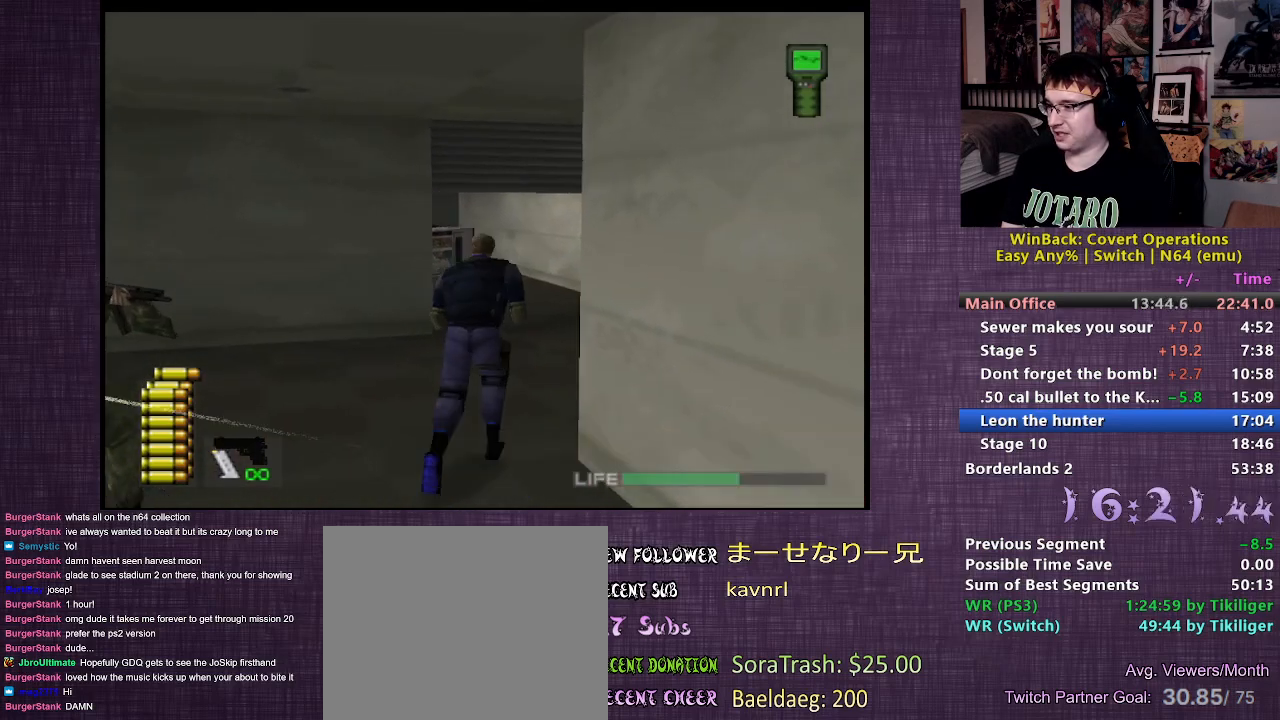
{"buttons": [], "left_stick": "up", "right_stick": "center", "events": []}
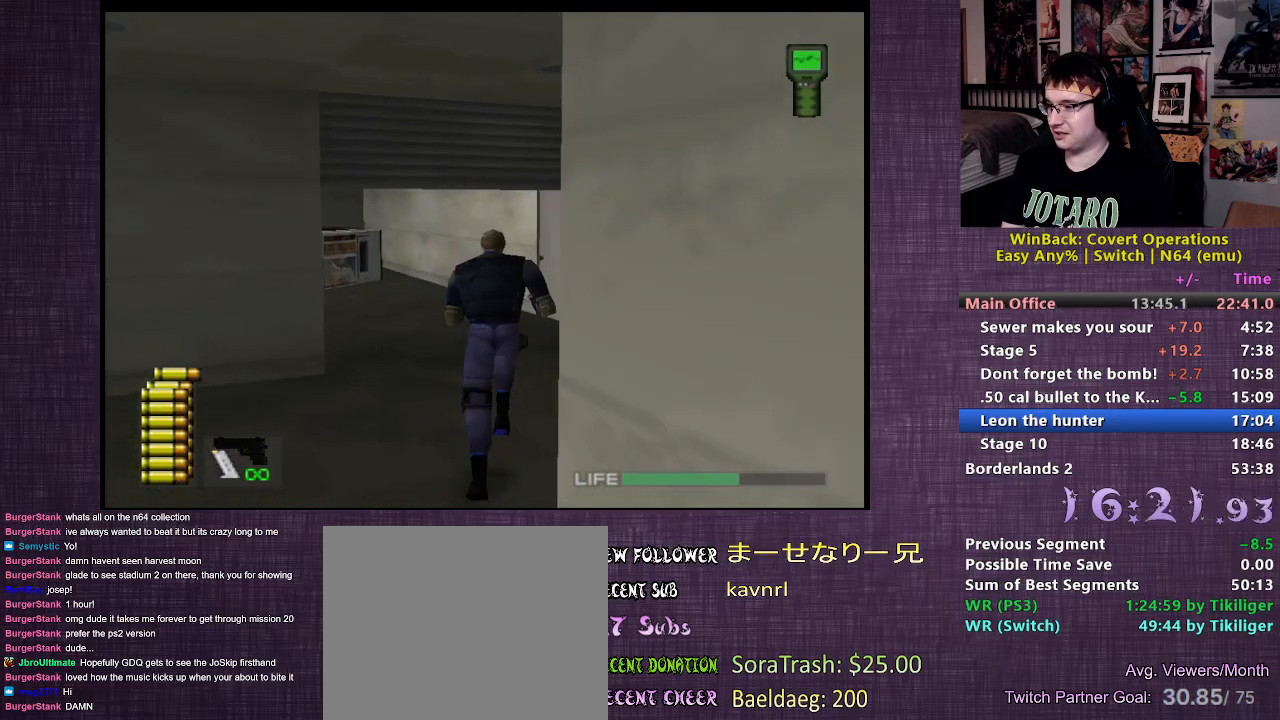
{"buttons": ["L2"], "left_stick": "up", "right_stick": "center", "events": [[67, "L2", "down"], [117, "CIRCLE", "down"], [200, "CIRCLE", "up"], [250, "CIRCLE", "down"], [350, "CIRCLE", "up"]]}
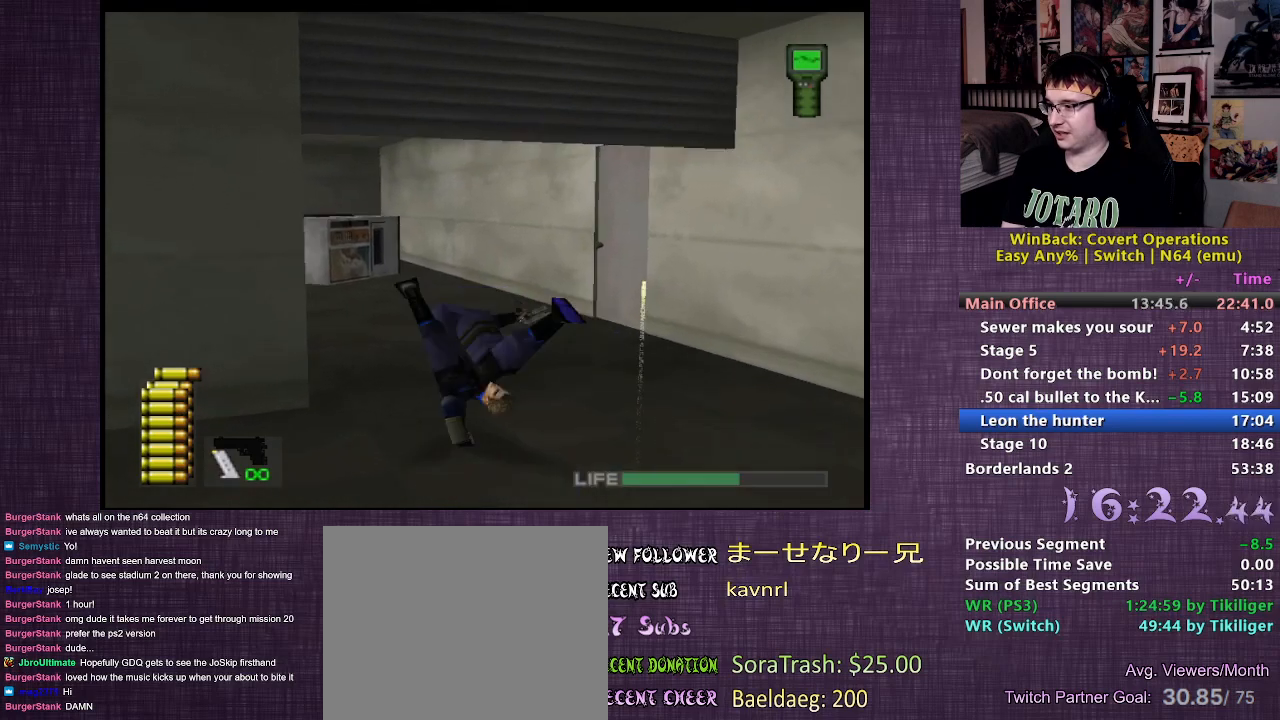
{"buttons": ["L2"], "left_stick": "up", "right_stick": "center", "events": [[17, "right_stick", "left"], [333, "right_stick", "center"]]}
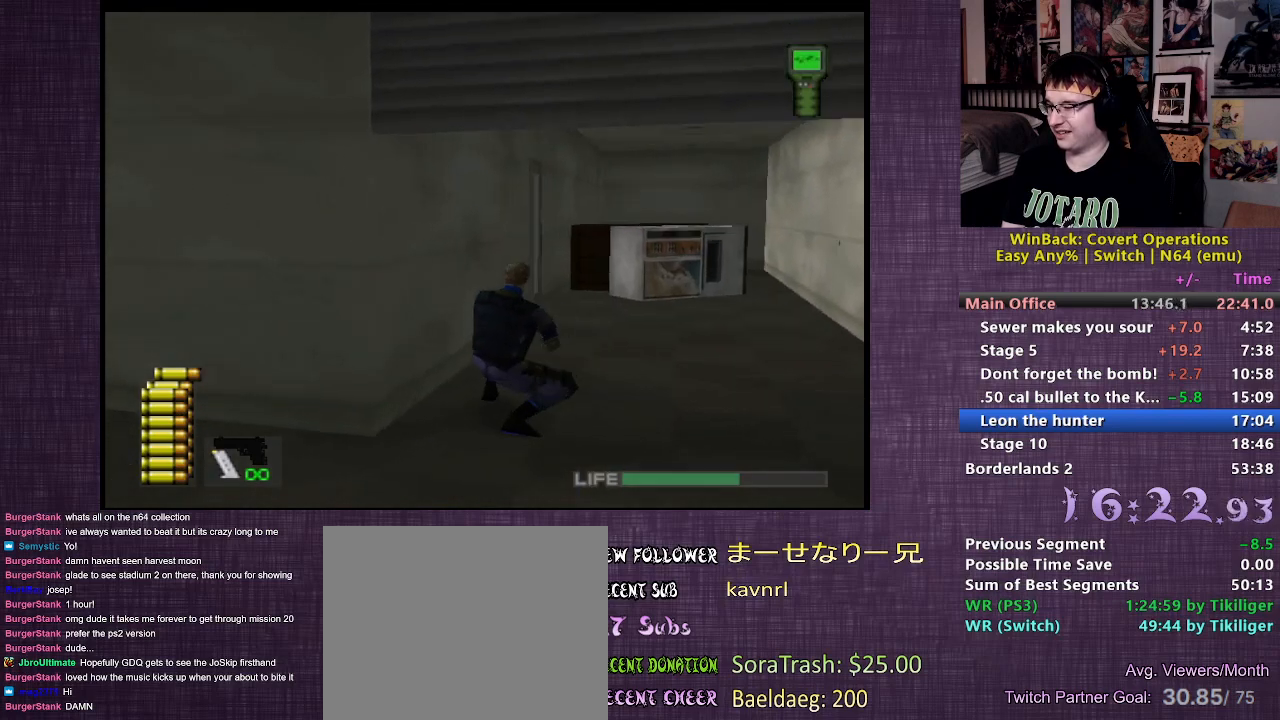
{"buttons": [], "left_stick": "up", "right_stick": "center", "events": [[100, "L2", "up"]]}
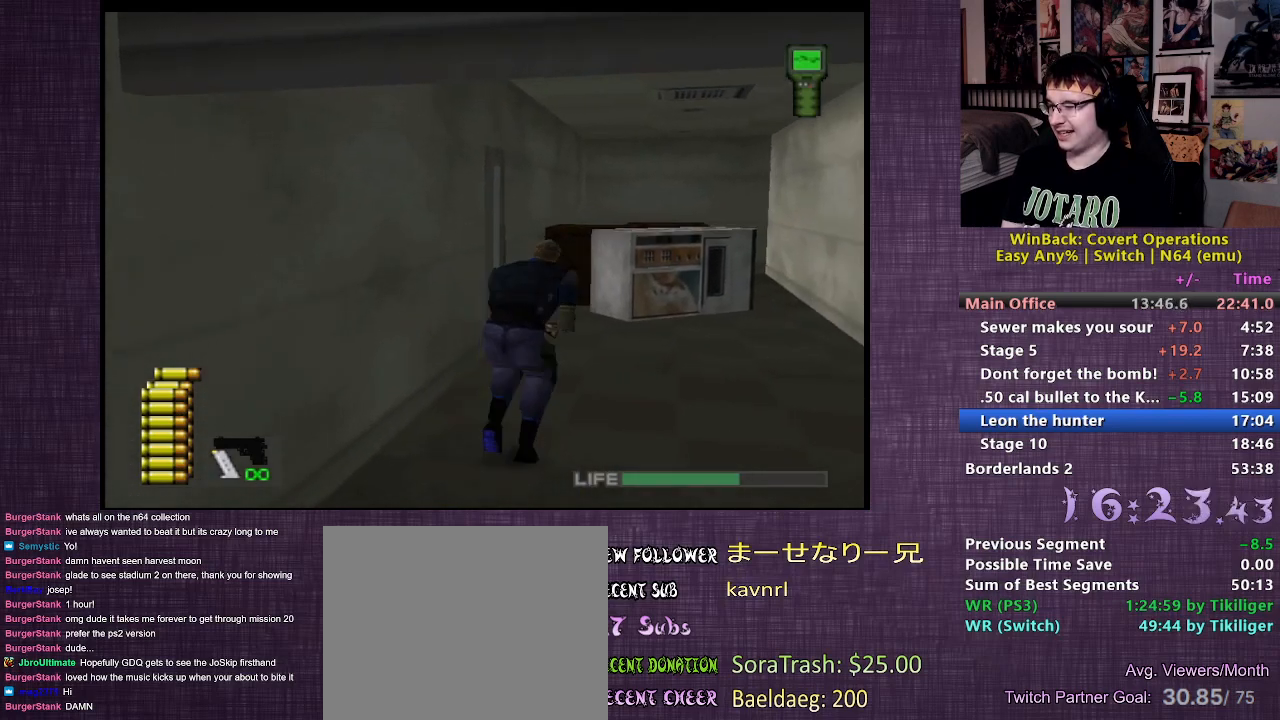
{"buttons": [], "left_stick": "up", "right_stick": "center", "events": []}
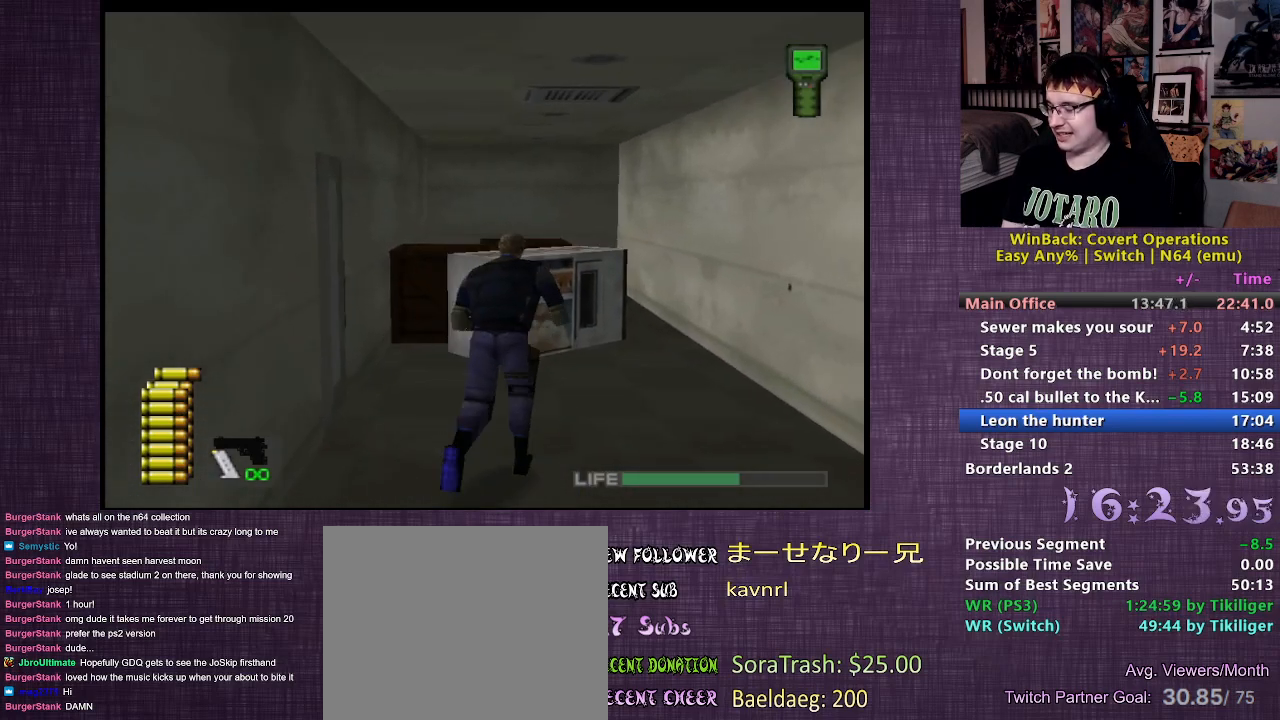
{"buttons": [], "left_stick": "up", "right_stick": "center", "events": []}
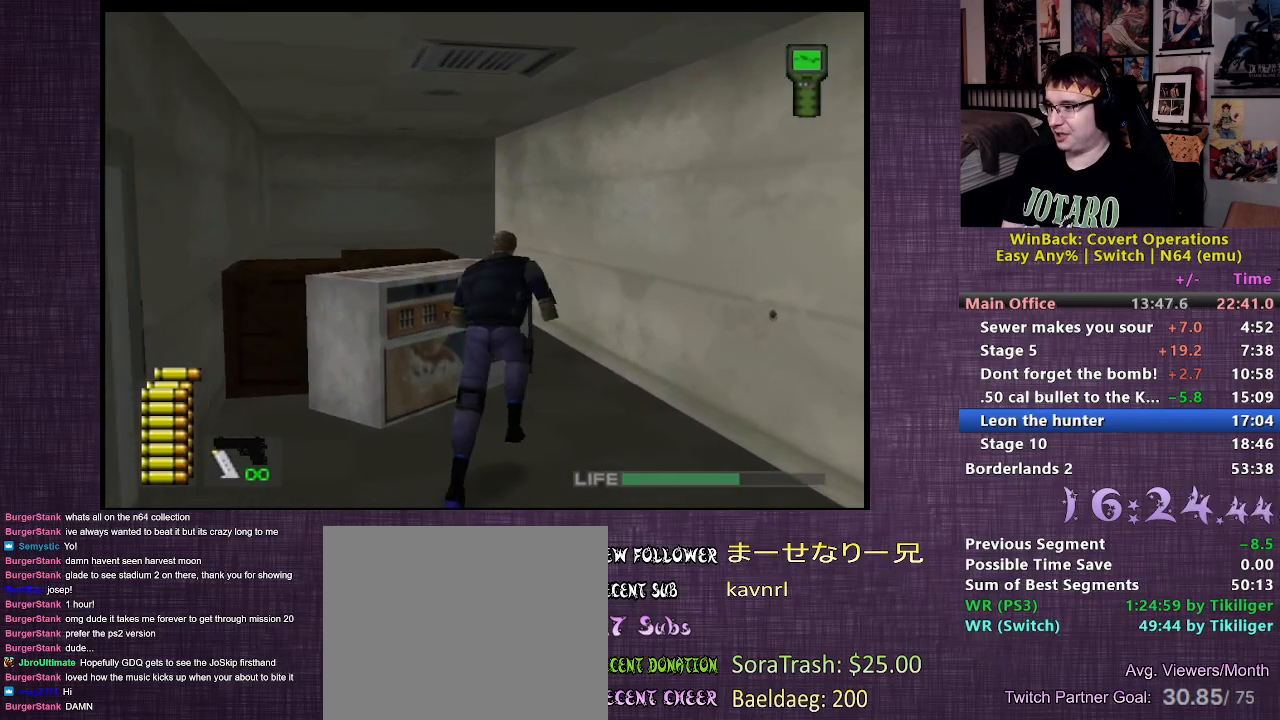
{"buttons": ["CIRCLE", "L2"], "left_stick": "up", "right_stick": "center", "events": [[350, "L2", "down"], [383, "CIRCLE", "down"], [417, "CIRCLE", "up"], [500, "CIRCLE", "down"]]}
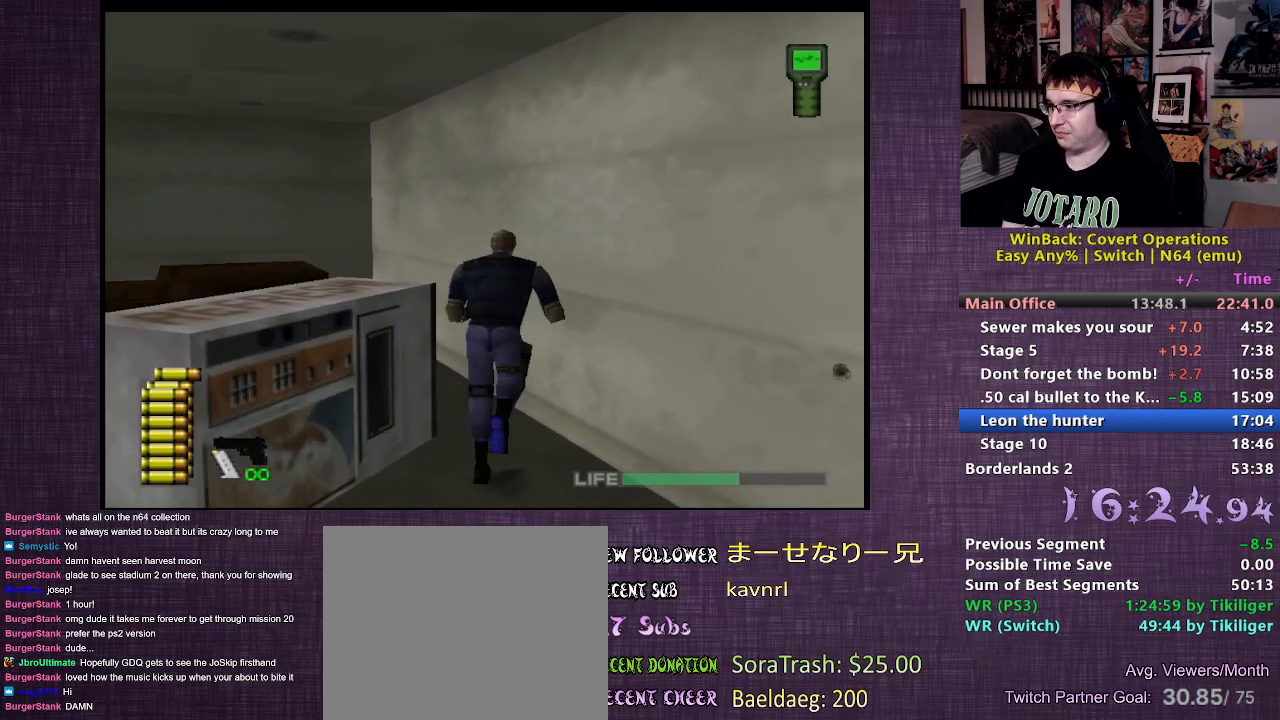
{"buttons": ["L2"], "left_stick": "up", "right_stick": "left", "events": [[83, "CIRCLE", "up"], [233, "right_stick", "left"]]}
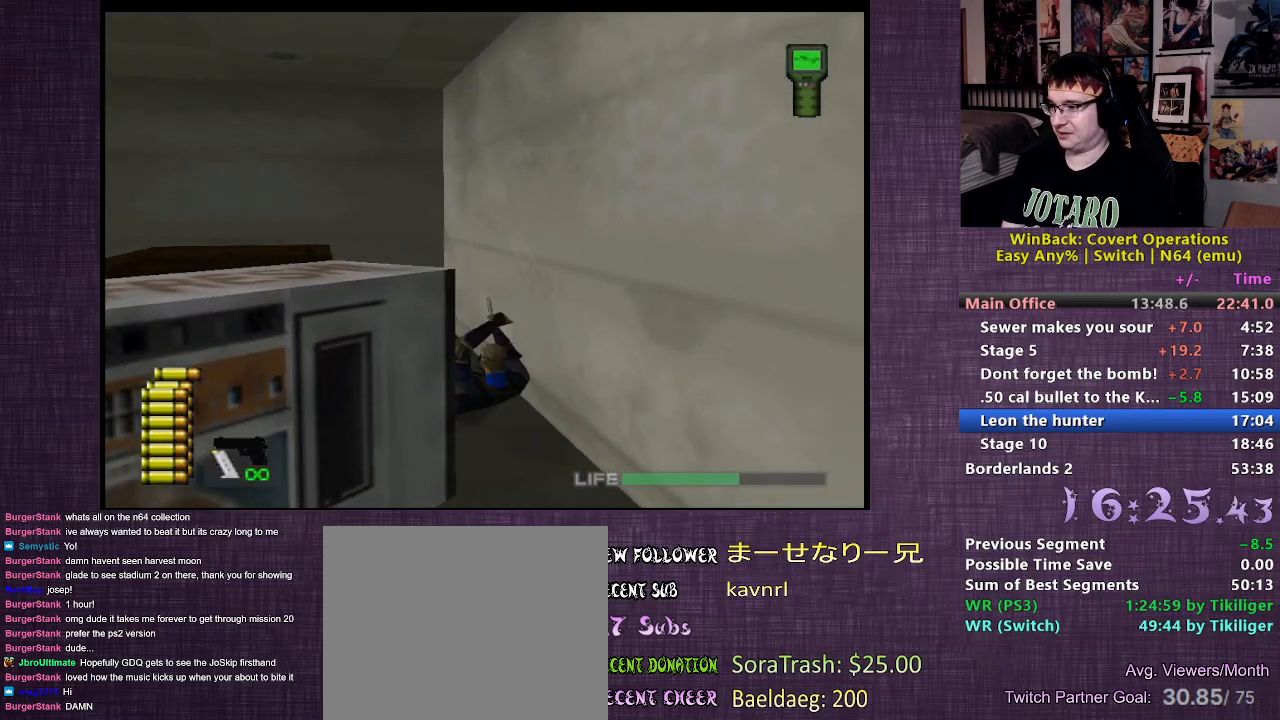
{"buttons": ["L2"], "left_stick": "up", "right_stick": "center", "events": [[267, "right_stick", "center"]]}